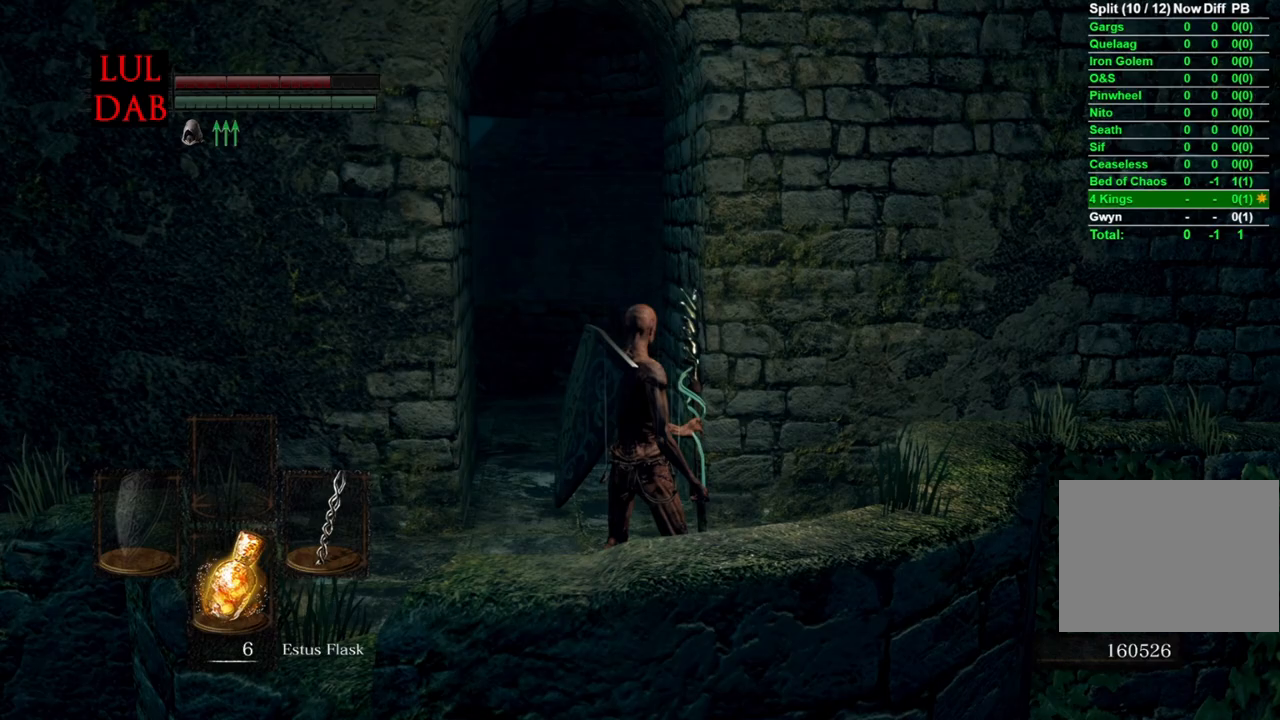
Gameplay with a controller (PlayStation layout); each line is a JSON object with the inputs held at the frame after it (dt_ms = milliseconds from this image to that frame). "events" lists button and stick changes between this image and that frame as [ms after this image, input, new state], when the widget could be followed in between.
{"dt_ms": 500, "buttons": [], "left_stick": "center", "right_stick": "center", "events": []}
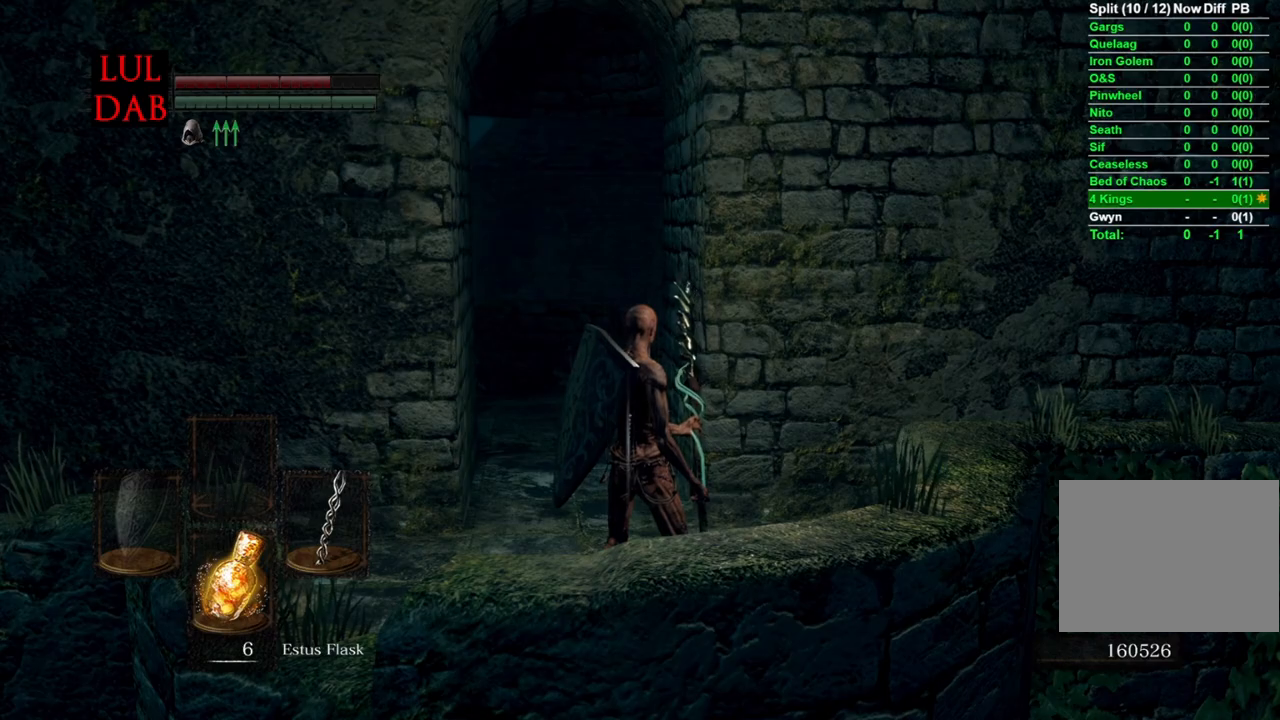
{"dt_ms": 500, "buttons": [], "left_stick": "center", "right_stick": "center", "events": []}
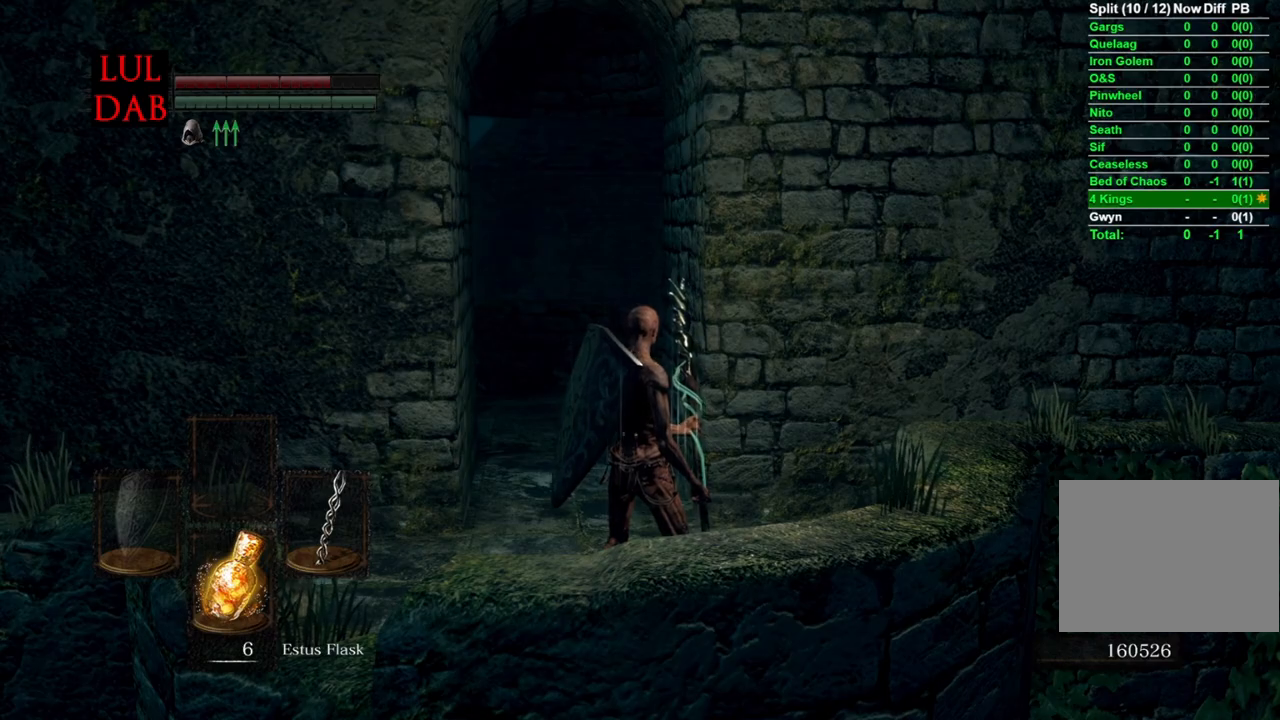
{"dt_ms": 500, "buttons": [], "left_stick": "up", "right_stick": "center", "events": [[200, "left_stick", "up"], [367, "right_stick", "down-left"], [467, "right_stick", "center"]]}
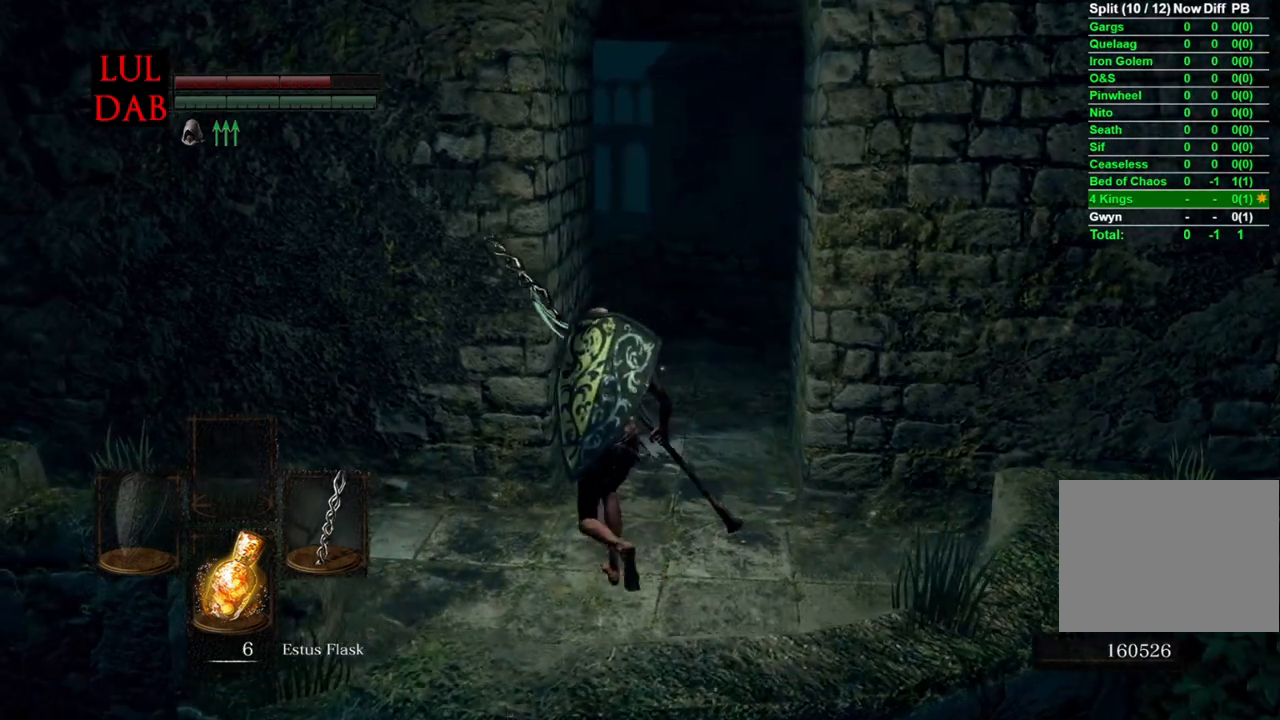
{"dt_ms": 500, "buttons": ["CIRCLE"], "left_stick": "up", "right_stick": "center", "events": [[33, "CIRCLE", "down"]]}
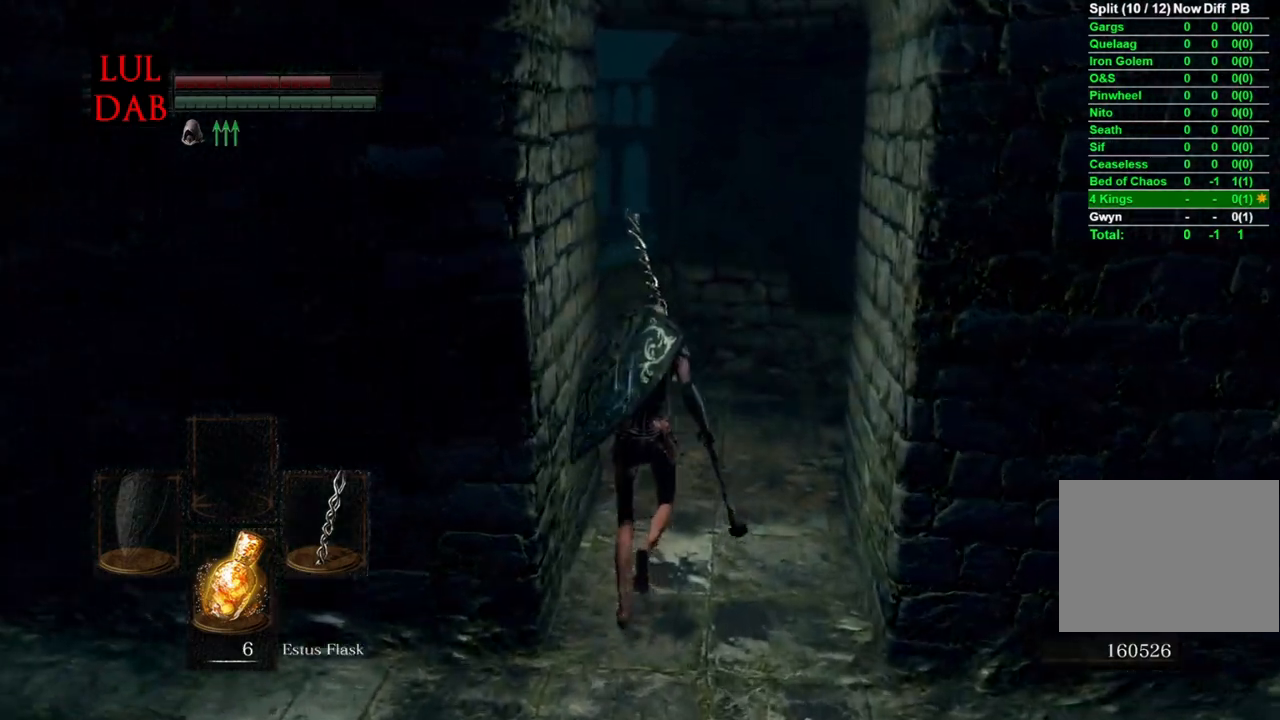
{"dt_ms": 500, "buttons": ["CIRCLE"], "left_stick": "up", "right_stick": "down-left", "events": [[167, "right_stick", "down-left"]]}
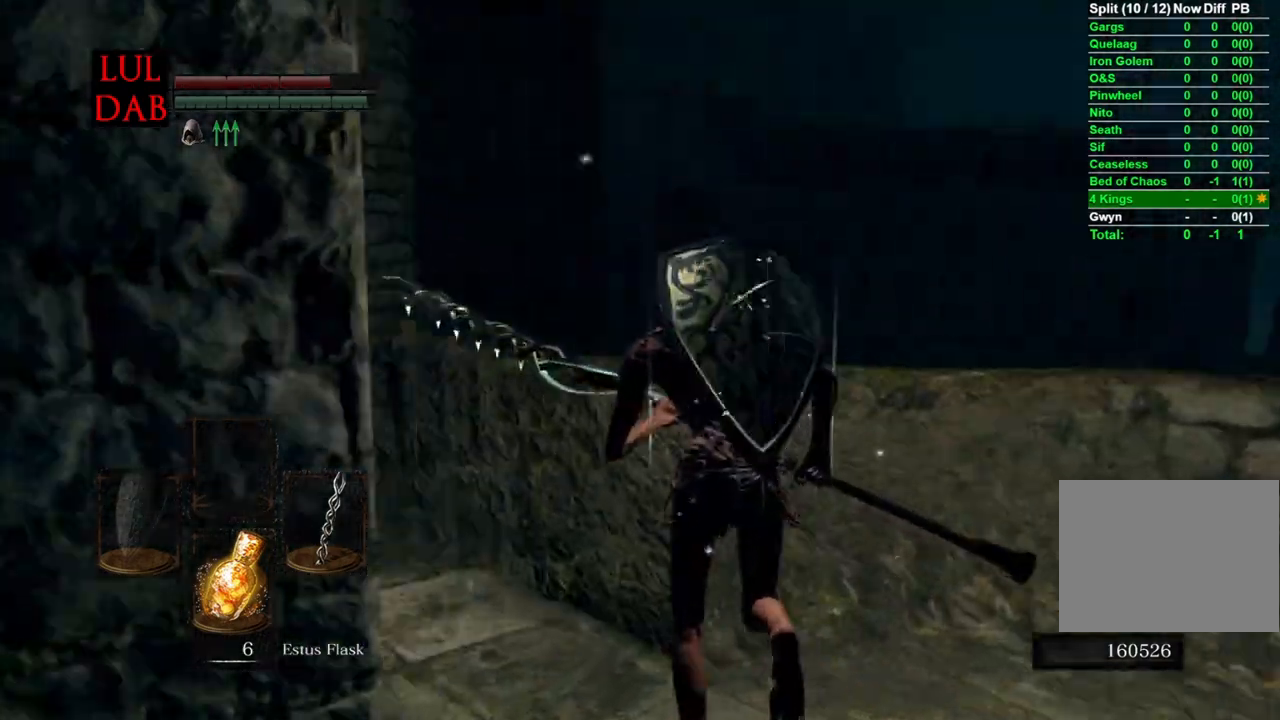
{"dt_ms": 500, "buttons": ["CIRCLE"], "left_stick": "up", "right_stick": "center"}
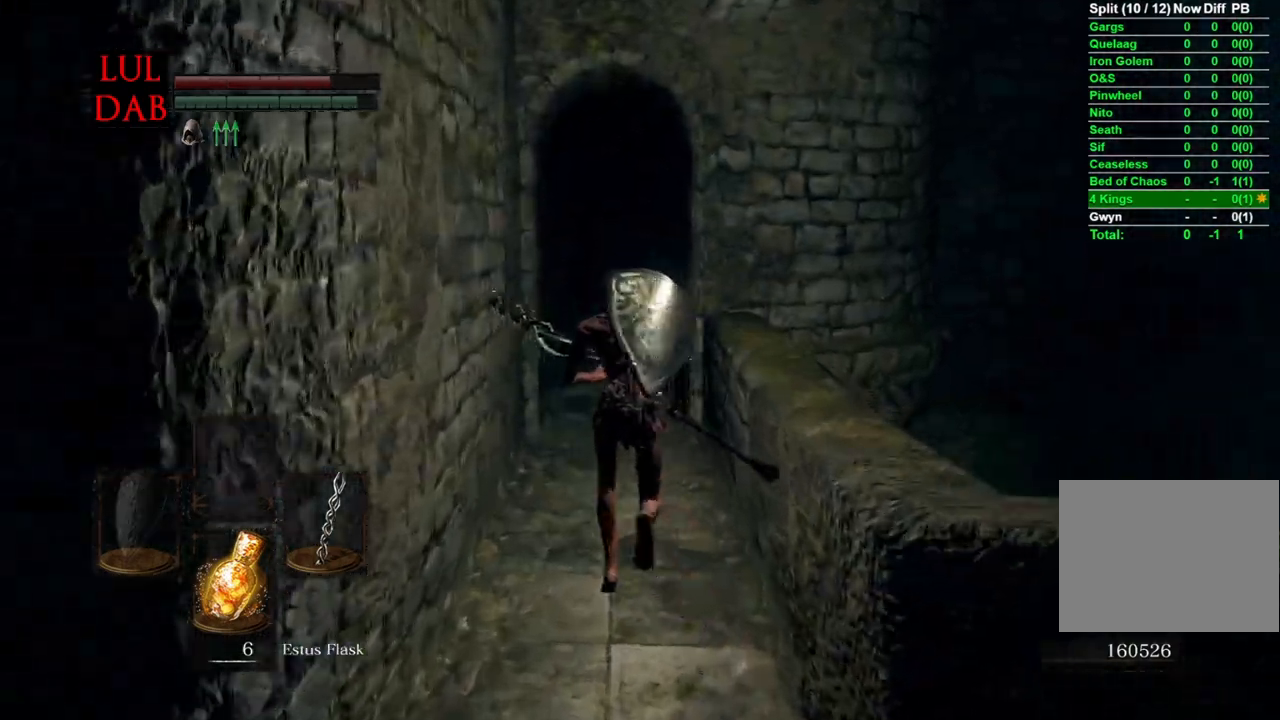
{"dt_ms": 500, "buttons": ["CIRCLE"], "left_stick": "up", "right_stick": "center", "events": []}
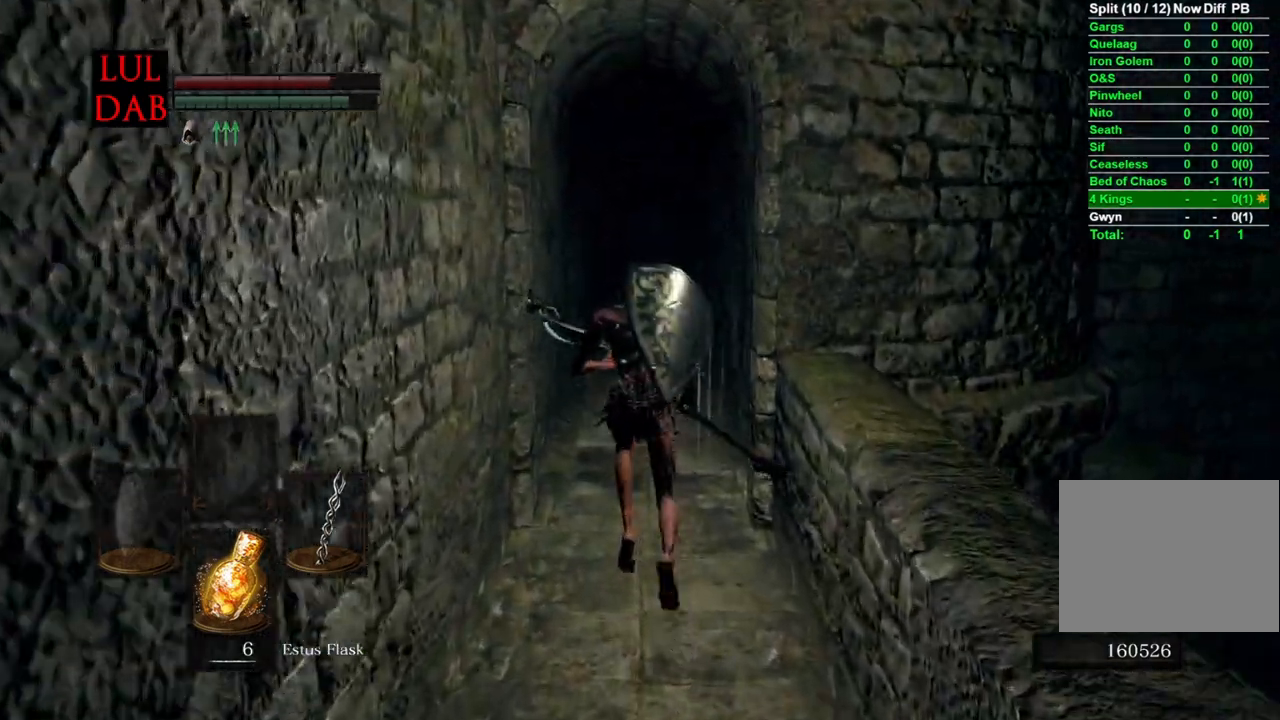
{"dt_ms": 500, "buttons": ["CIRCLE"], "left_stick": "up", "right_stick": "center", "events": []}
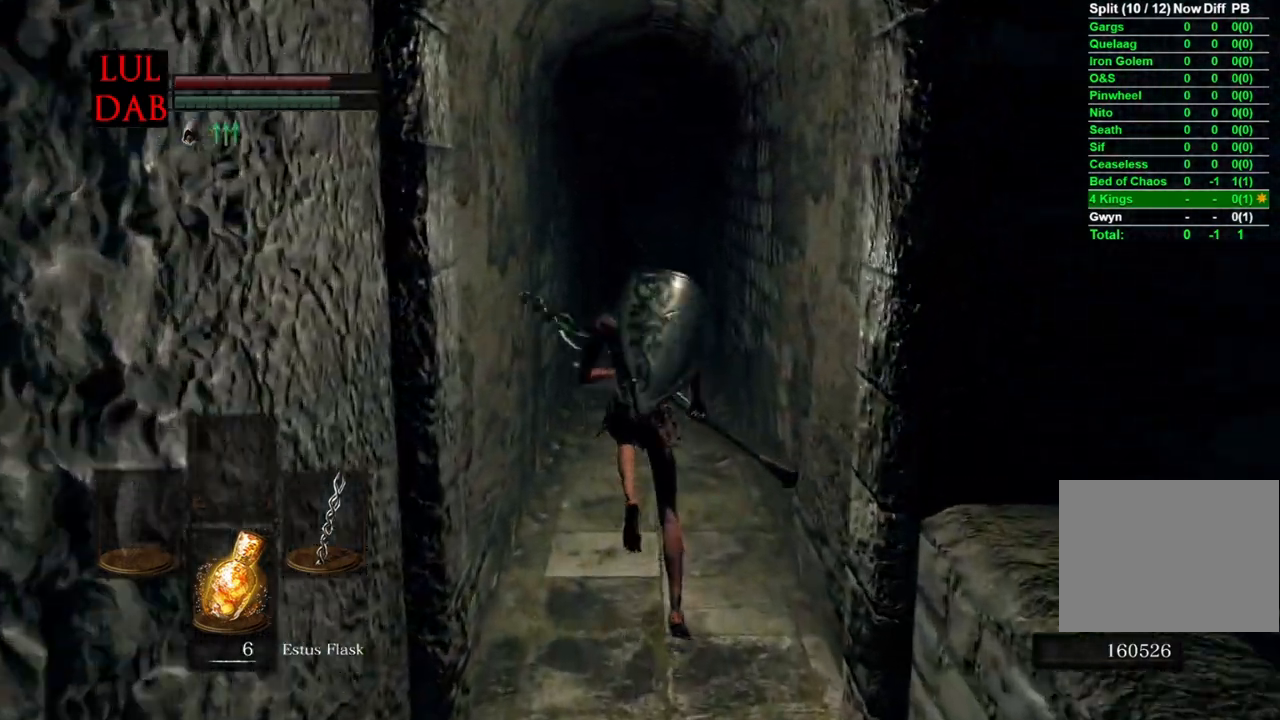
{"dt_ms": 1000, "buttons": ["CIRCLE"], "left_stick": "up", "right_stick": "down"}
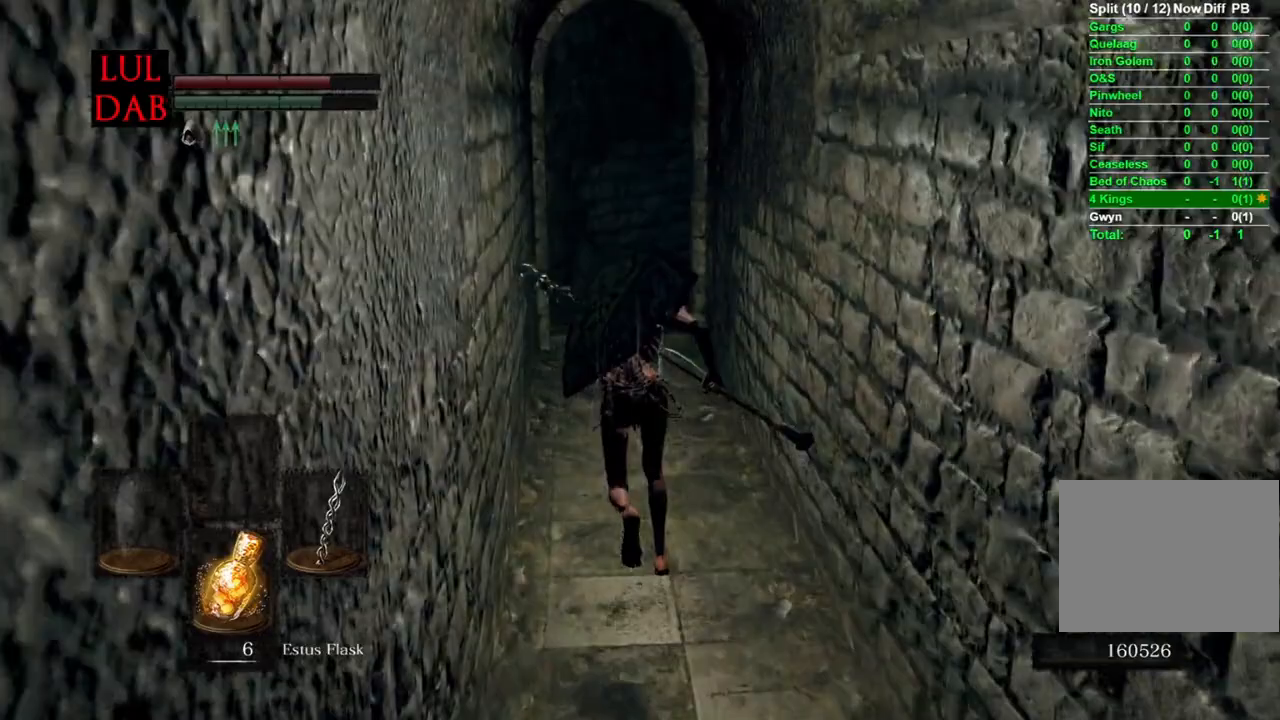
{"dt_ms": 500, "buttons": ["CIRCLE"], "left_stick": "up", "right_stick": "down", "events": [[100, "right_stick", "center"], [283, "right_stick", "down"]]}
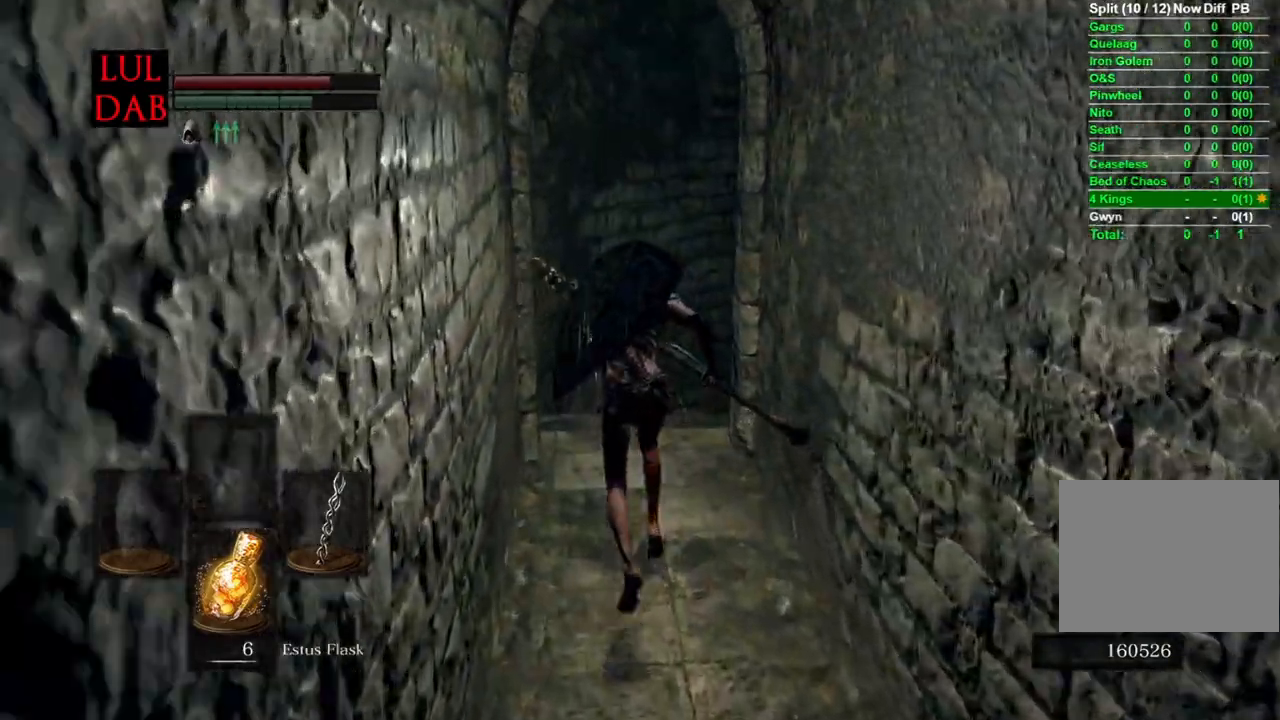
{"dt_ms": 500, "buttons": ["CIRCLE"], "left_stick": "up", "right_stick": "down", "events": []}
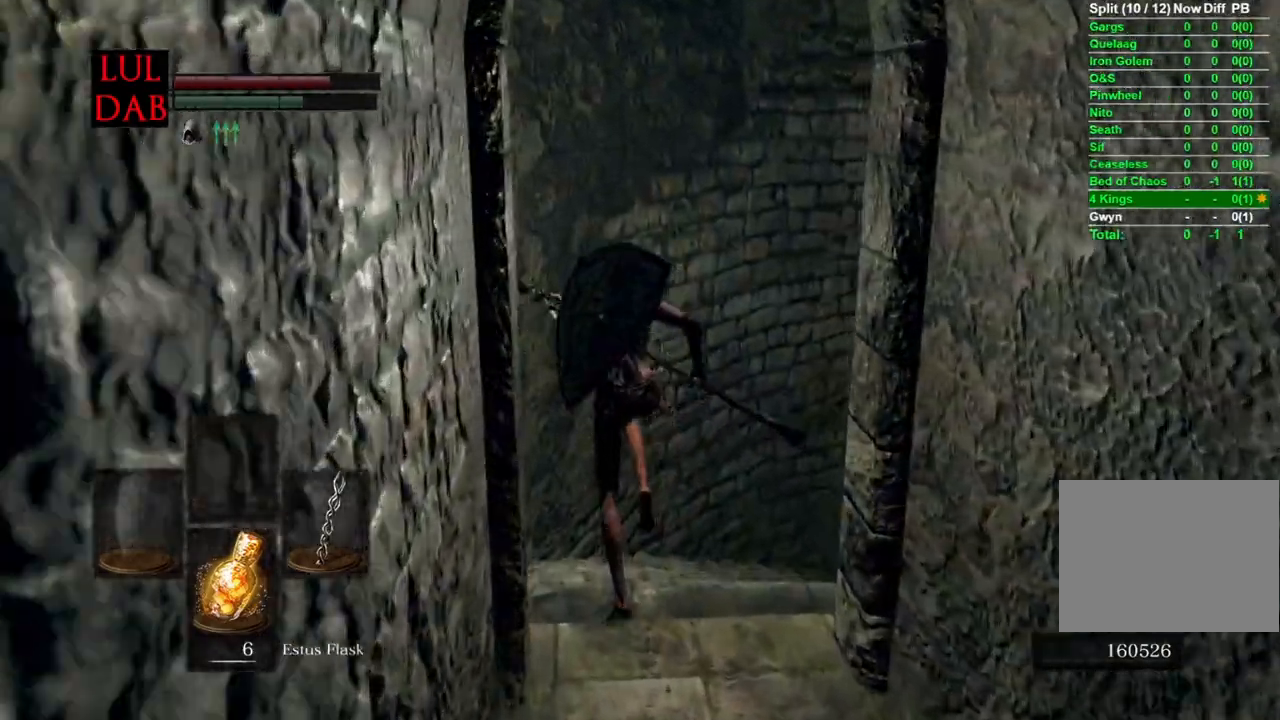
{"dt_ms": 500, "buttons": ["CIRCLE"], "left_stick": "up", "right_stick": "center"}
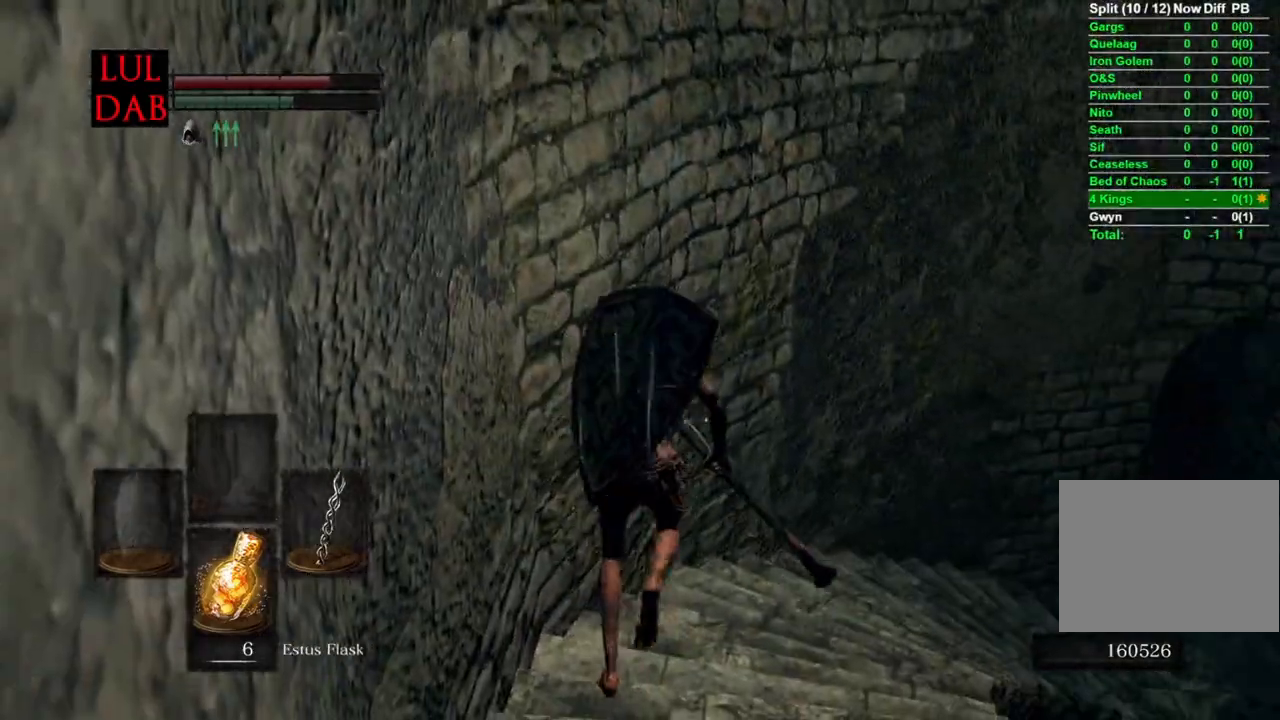
{"dt_ms": 500, "buttons": ["CIRCLE"], "left_stick": "up", "right_stick": "center", "events": [[117, "right_stick", "right"], [317, "right_stick", "center"], [433, "right_stick", "right"], [483, "right_stick", "center"]]}
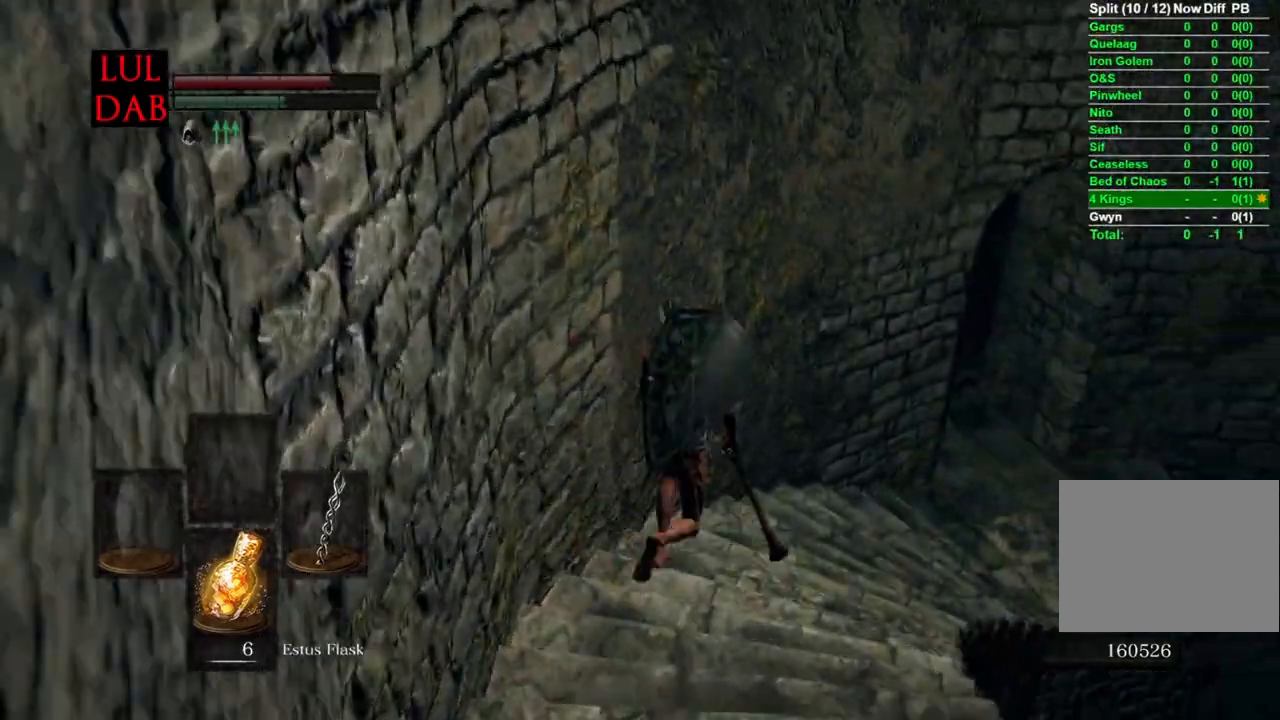
{"dt_ms": 1000, "buttons": ["CIRCLE"], "left_stick": "up", "right_stick": "left"}
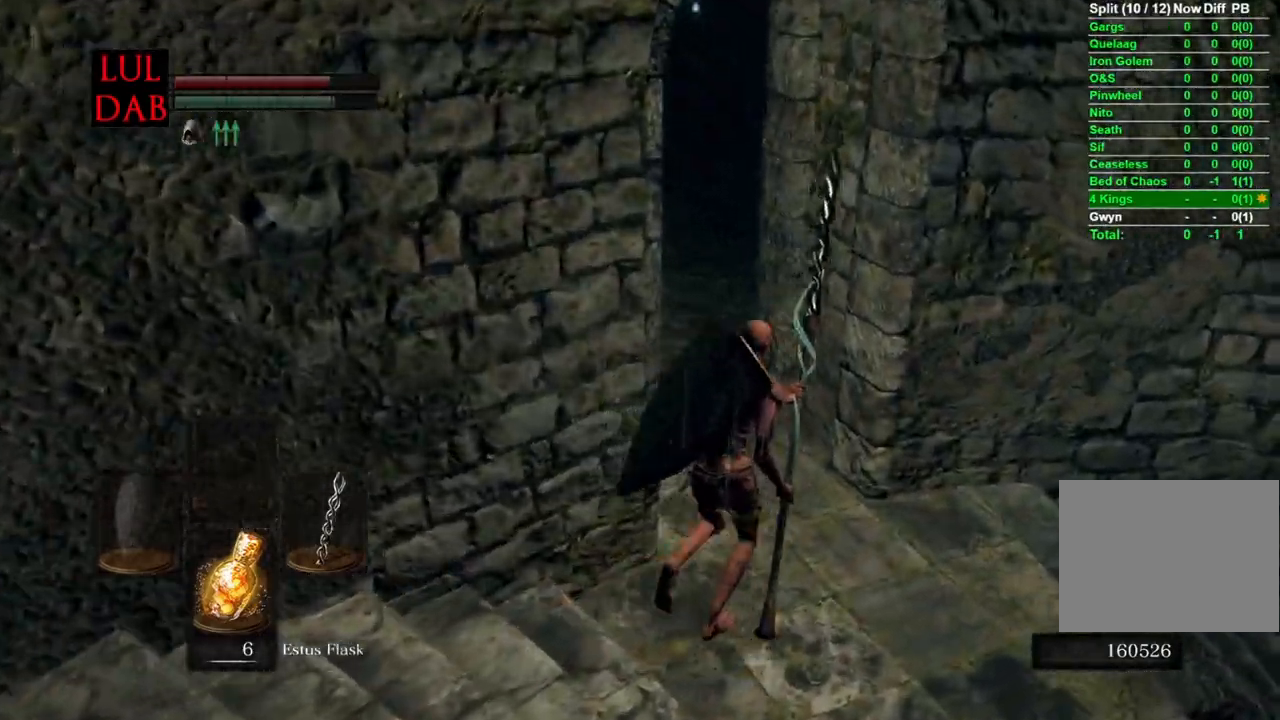
{"dt_ms": 500, "buttons": ["CIRCLE"], "left_stick": "up", "right_stick": "center", "events": [[133, "right_stick", "center"], [250, "right_stick", "left"], [400, "right_stick", "center"]]}
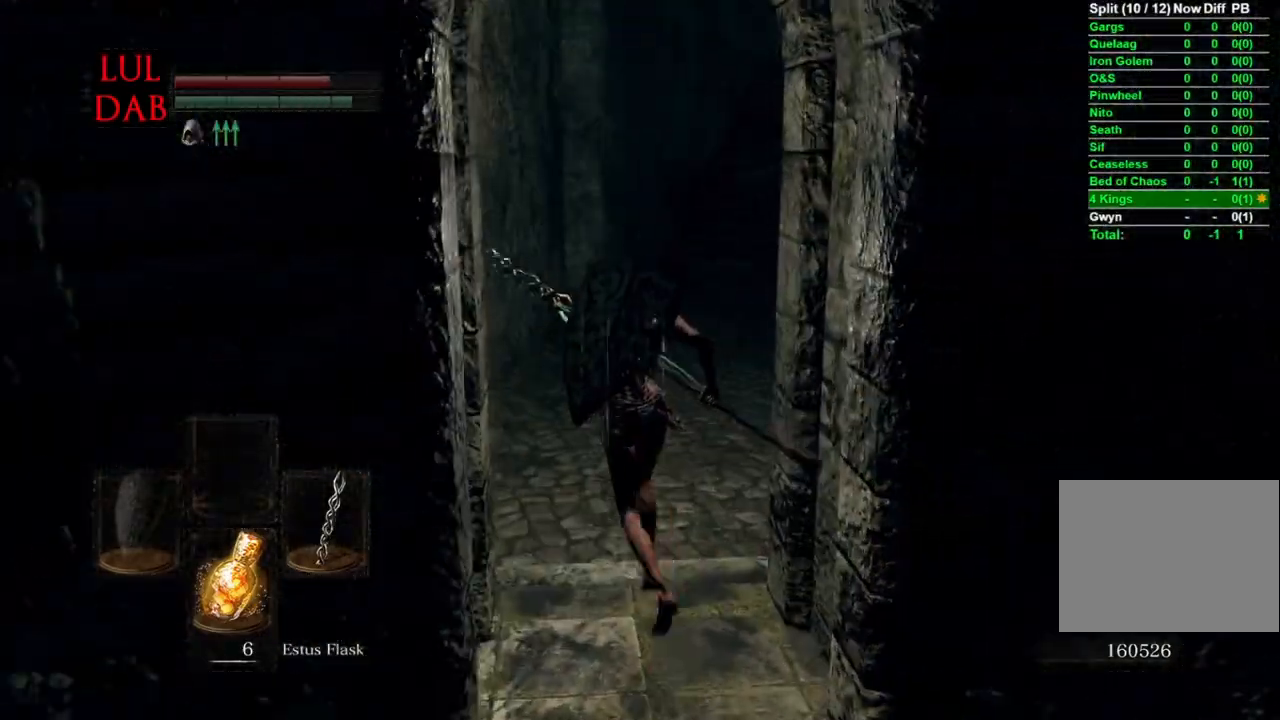
{"dt_ms": 500, "buttons": ["CIRCLE"], "left_stick": "up", "right_stick": "center", "events": [[267, "right_stick", "right"], [400, "right_stick", "center"]]}
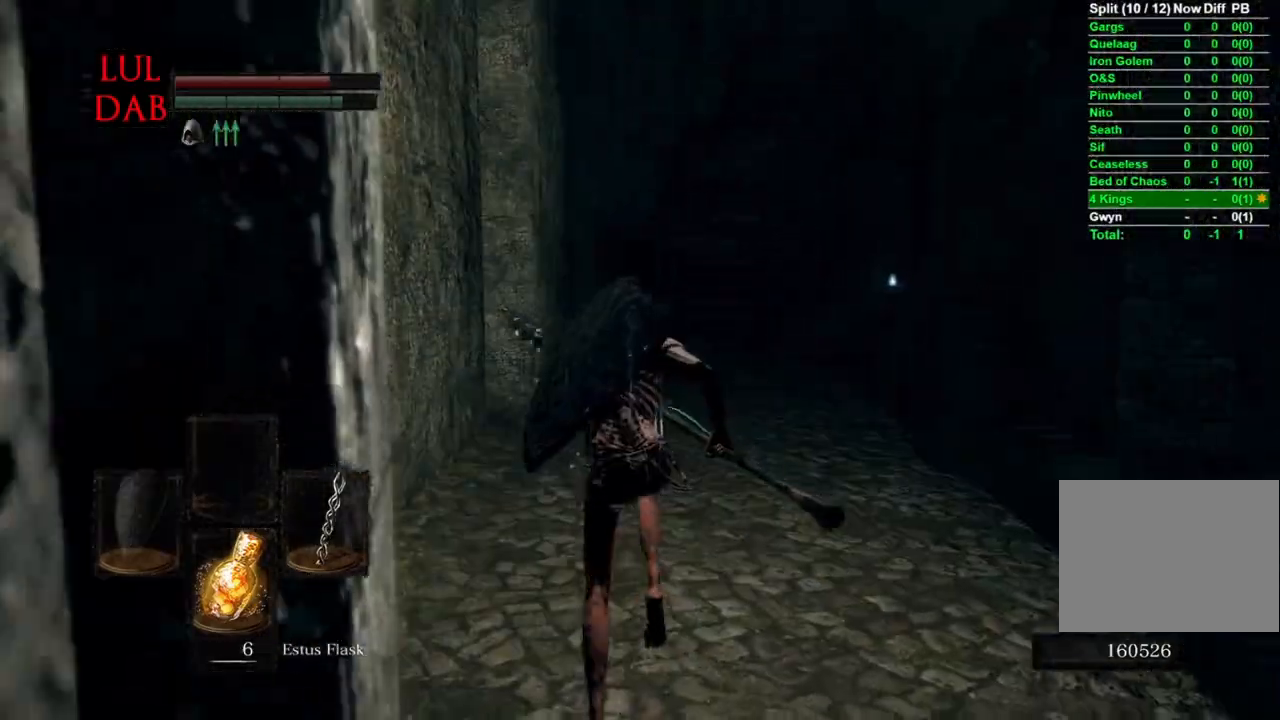
{"dt_ms": 500, "buttons": ["CIRCLE"], "left_stick": "up", "right_stick": "center", "events": []}
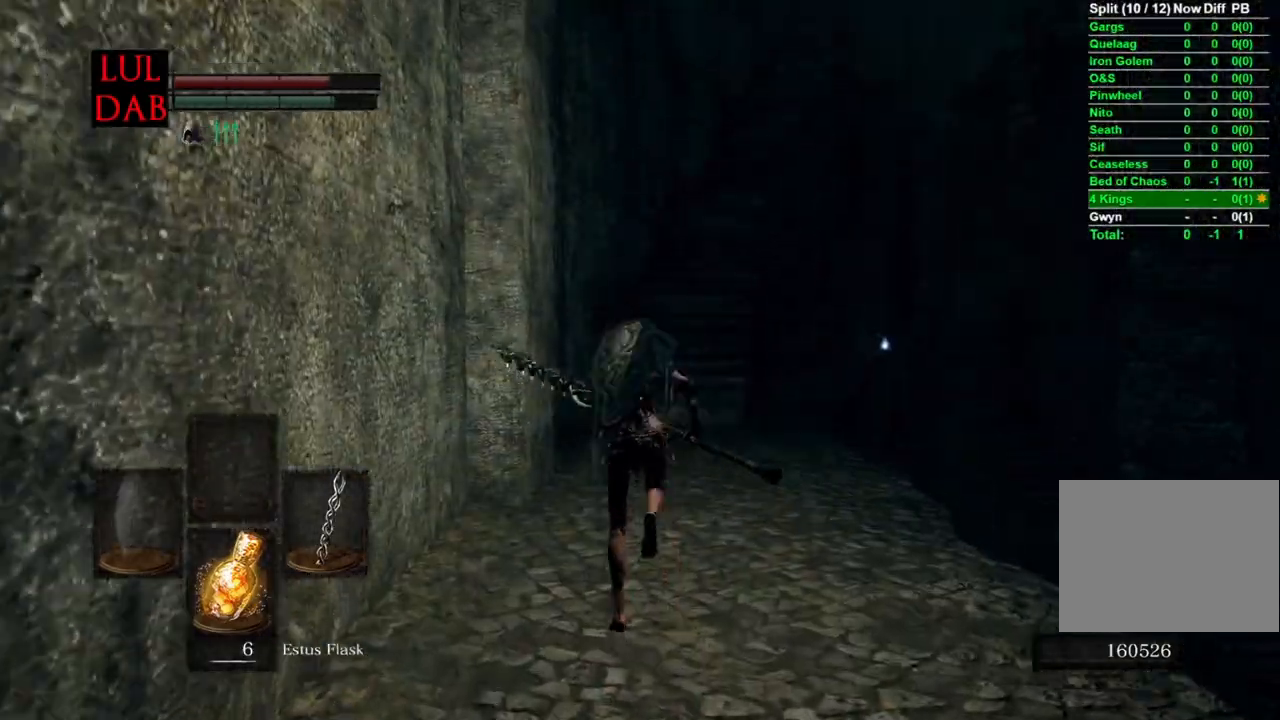
{"dt_ms": 500, "buttons": ["CIRCLE"], "left_stick": "up", "right_stick": "center", "events": []}
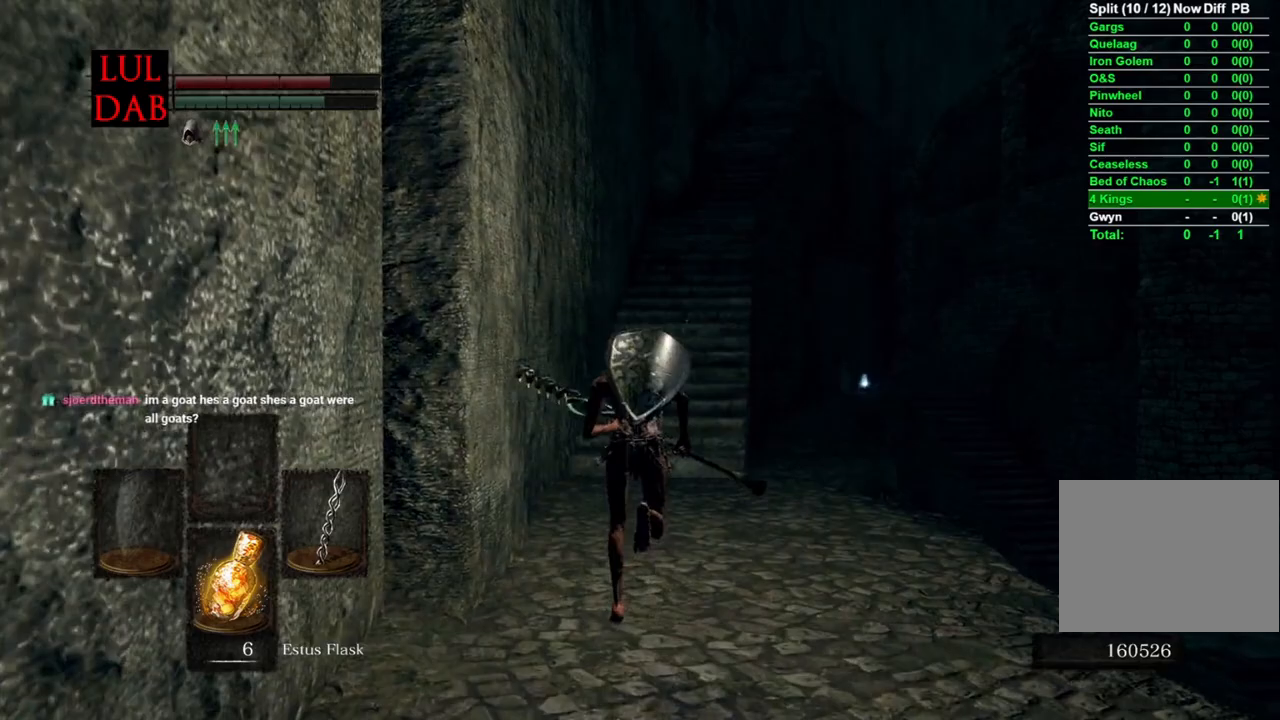
{"dt_ms": 500, "buttons": ["CIRCLE"], "left_stick": "up", "right_stick": "center", "events": []}
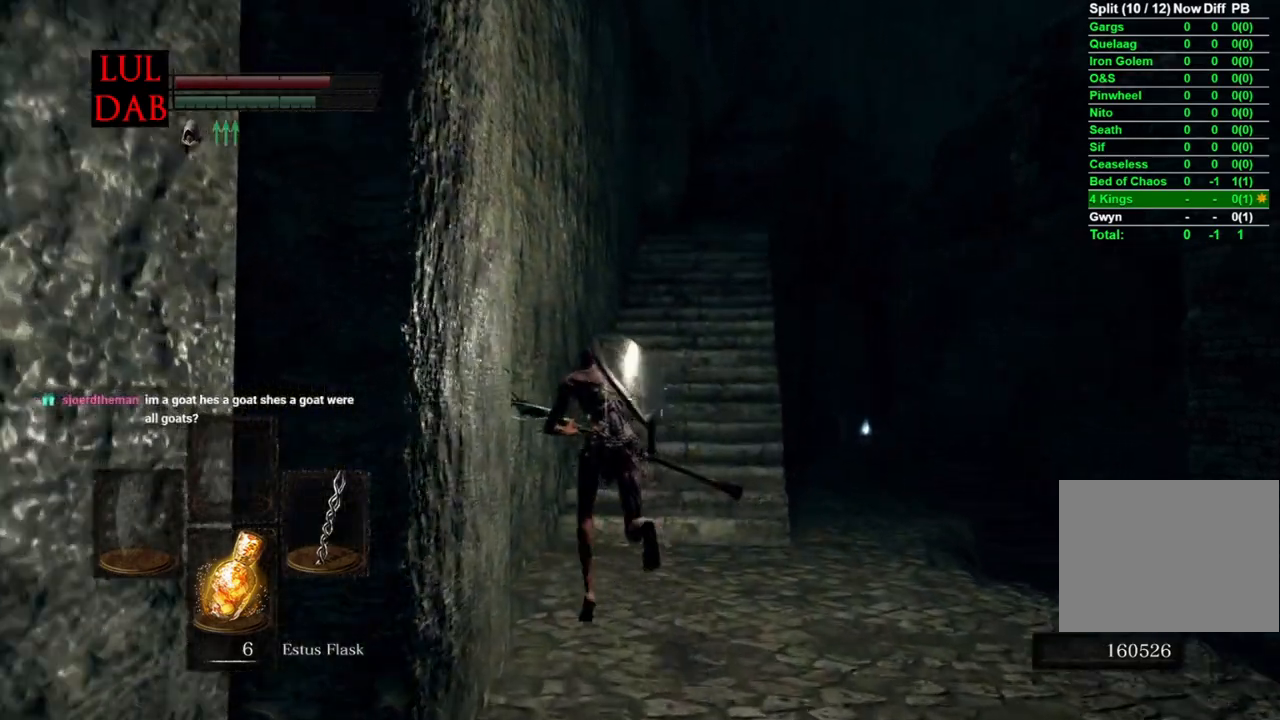
{"dt_ms": 500, "buttons": ["CIRCLE"], "left_stick": "up", "right_stick": "center", "events": []}
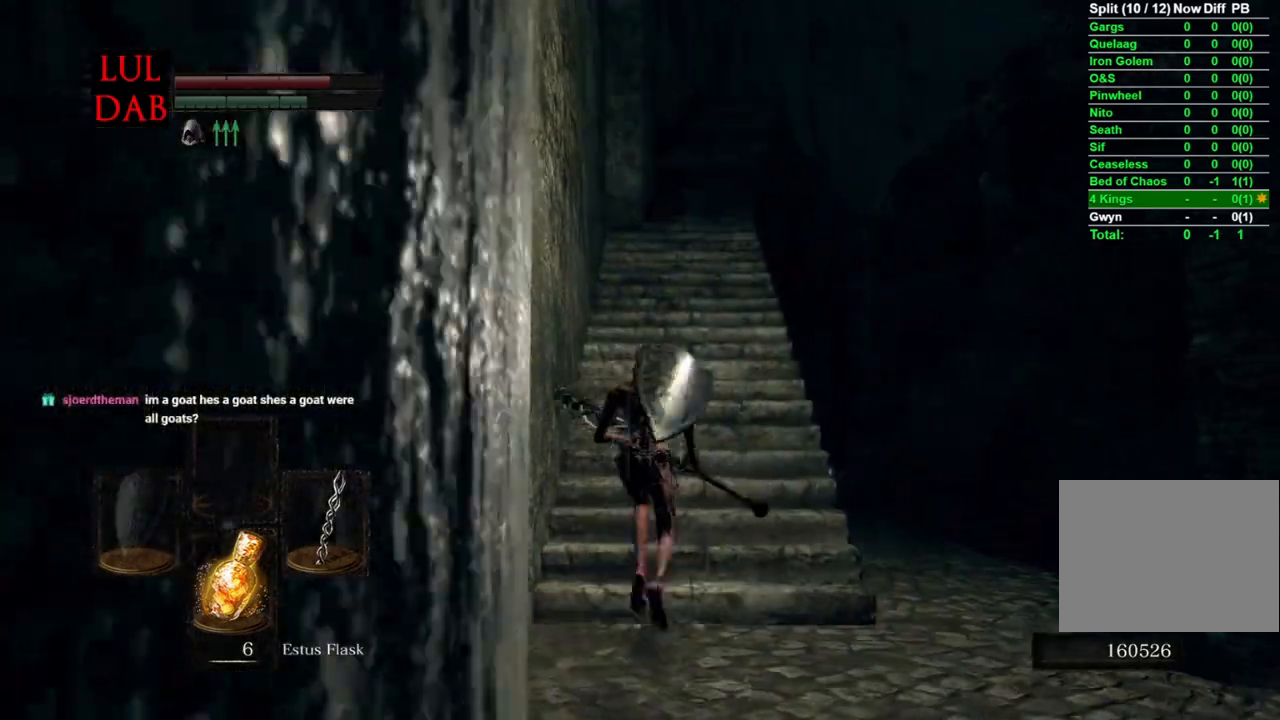
{"dt_ms": 500, "buttons": ["CIRCLE"], "left_stick": "up", "right_stick": "center", "events": [[133, "right_stick", "right"], [233, "right_stick", "center"]]}
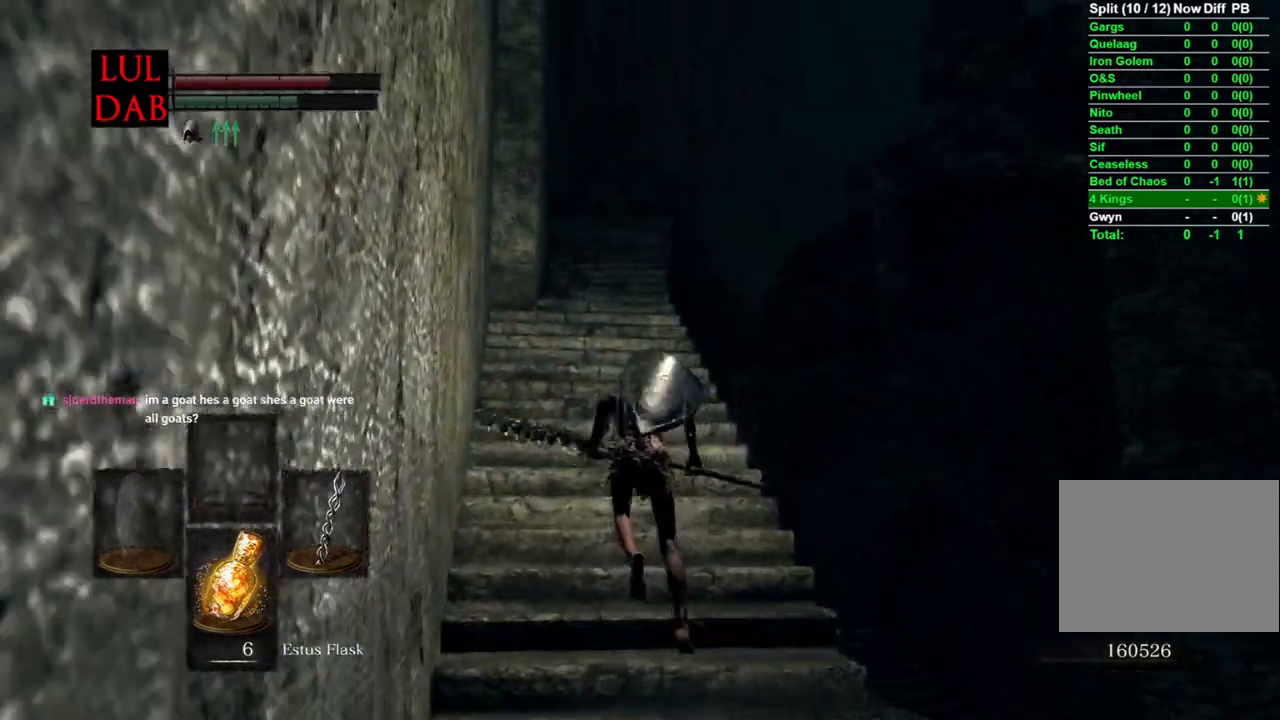
{"dt_ms": 500, "buttons": [], "left_stick": "up-right", "right_stick": "center", "events": [[83, "CIRCLE", "up"], [200, "right_stick", "right"], [300, "right_stick", "center"], [417, "left_stick", "up-right"]]}
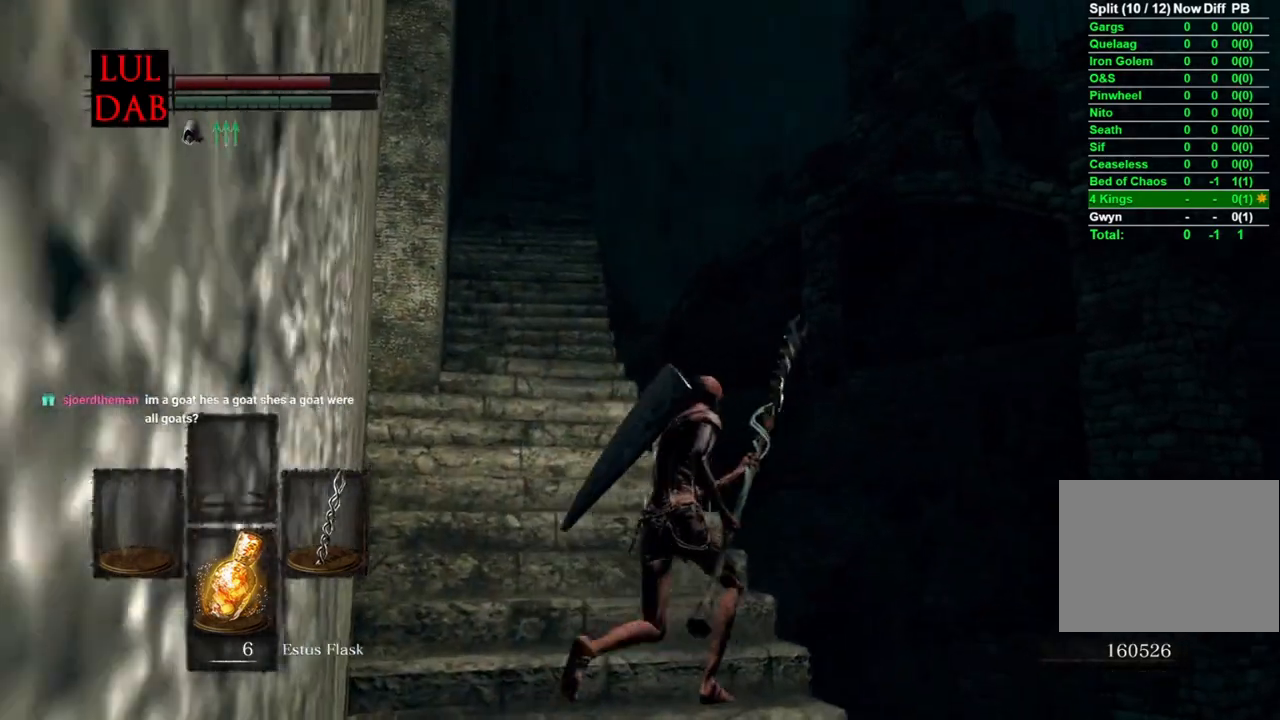
{"dt_ms": 500, "buttons": [], "left_stick": "up-left", "right_stick": "center", "events": [[67, "left_stick", "down-right"], [267, "left_stick", "left"], [333, "right_stick", "up-right"], [400, "left_stick", "up-left"], [433, "right_stick", "center"]]}
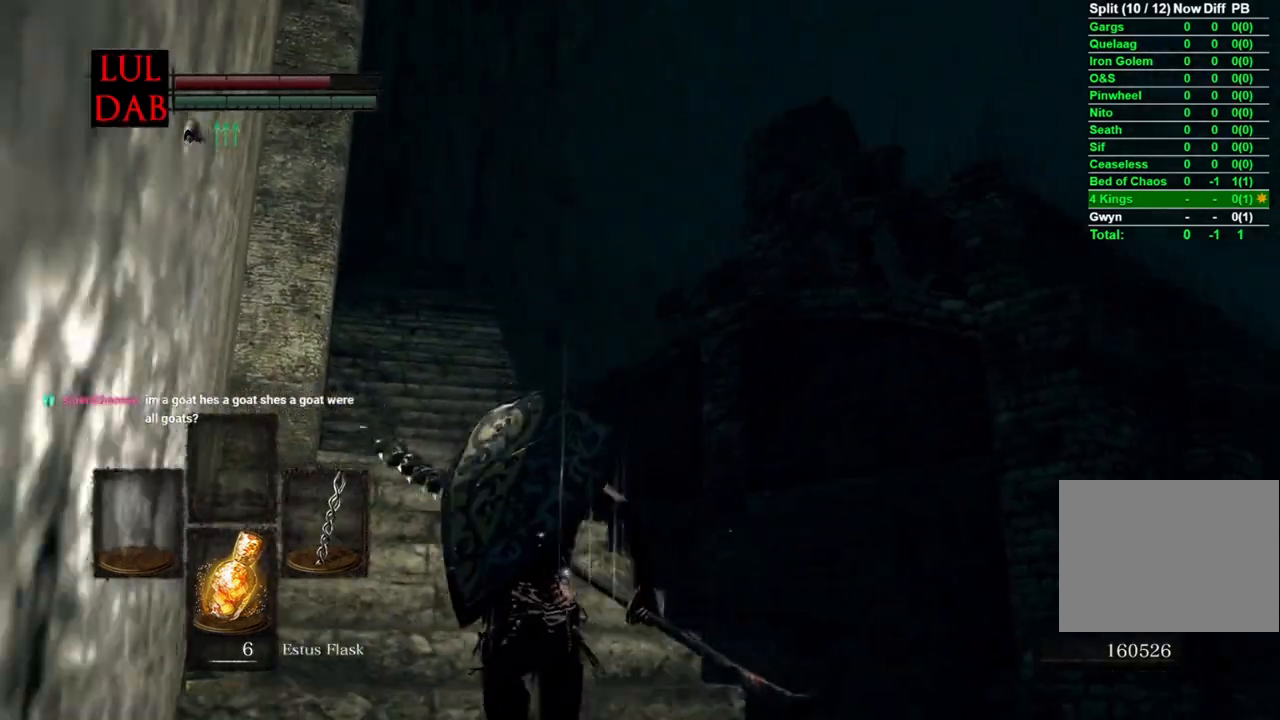
{"dt_ms": 500, "buttons": [], "left_stick": "right", "right_stick": "center", "events": [[217, "right_stick", "down"], [350, "right_stick", "center"], [433, "left_stick", "up-right"], [483, "left_stick", "right"]]}
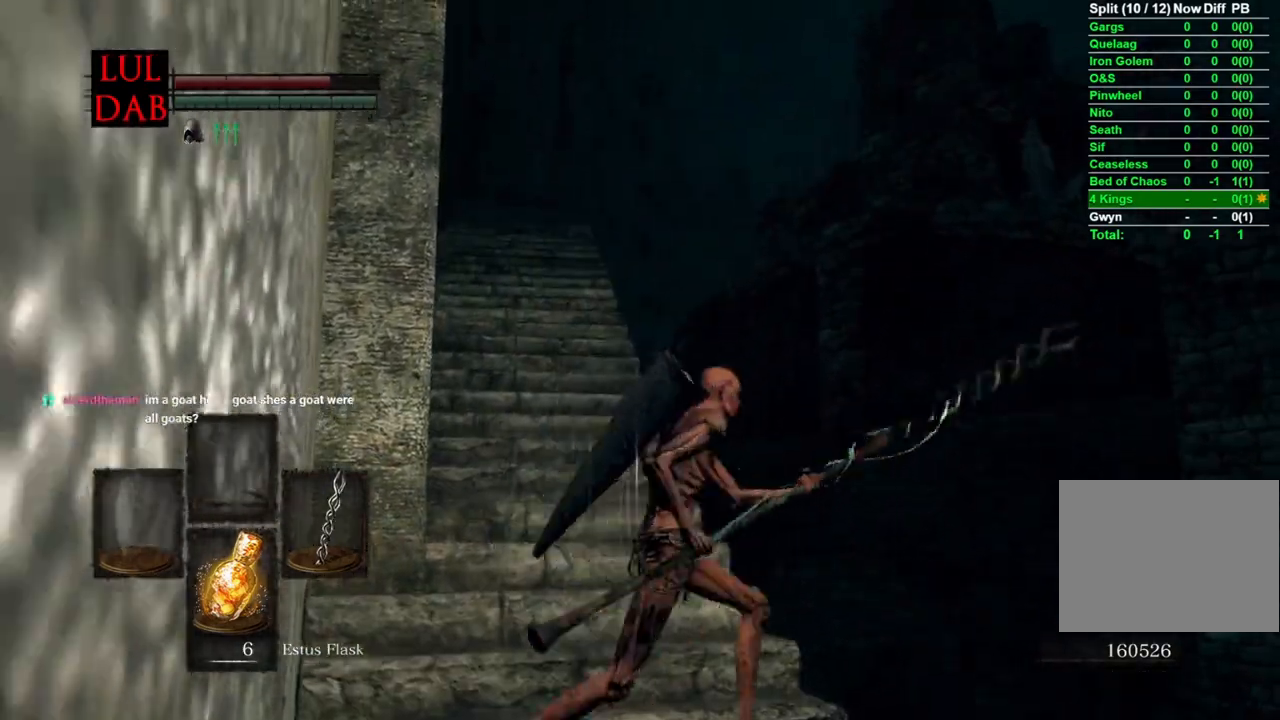
{"dt_ms": 500, "buttons": [], "left_stick": "center", "right_stick": "center", "events": [[17, "left_stick", "down-right"], [333, "right_stick", "down-left"], [400, "left_stick", "center"], [400, "right_stick", "center"]]}
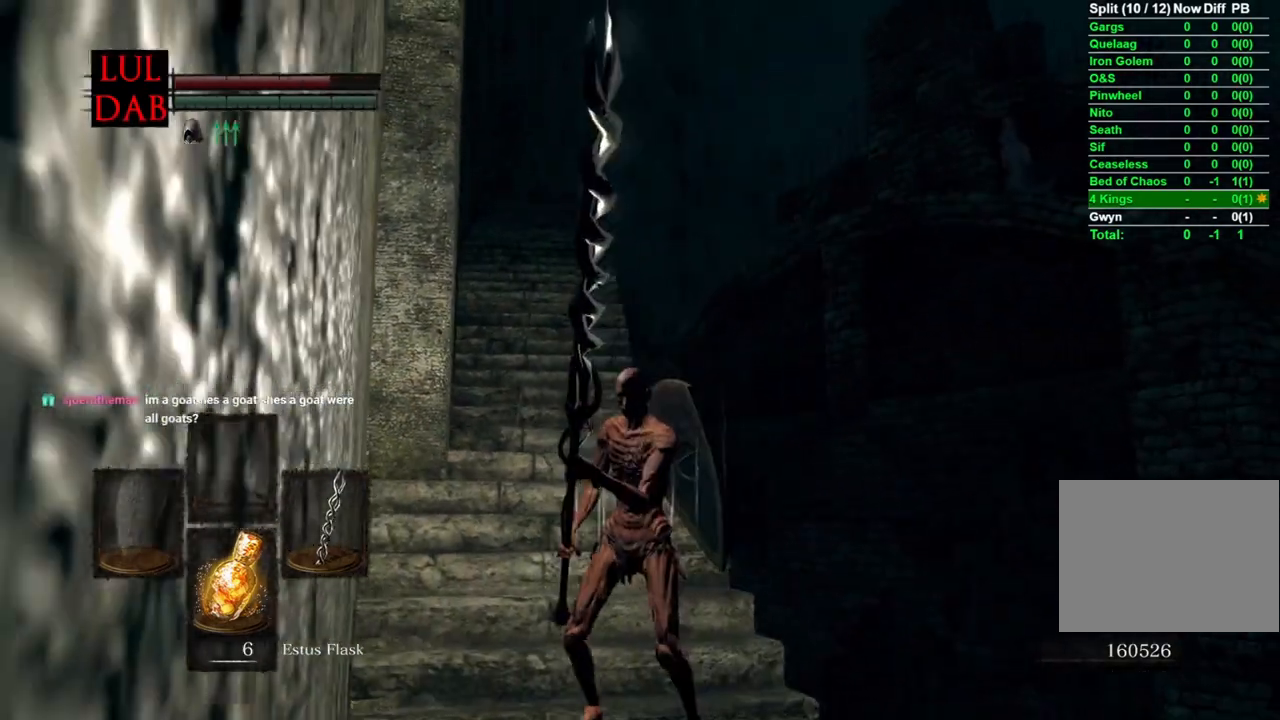
{"dt_ms": 500, "buttons": [], "left_stick": "center", "right_stick": "center", "events": [[250, "right_stick", "down"], [433, "right_stick", "center"]]}
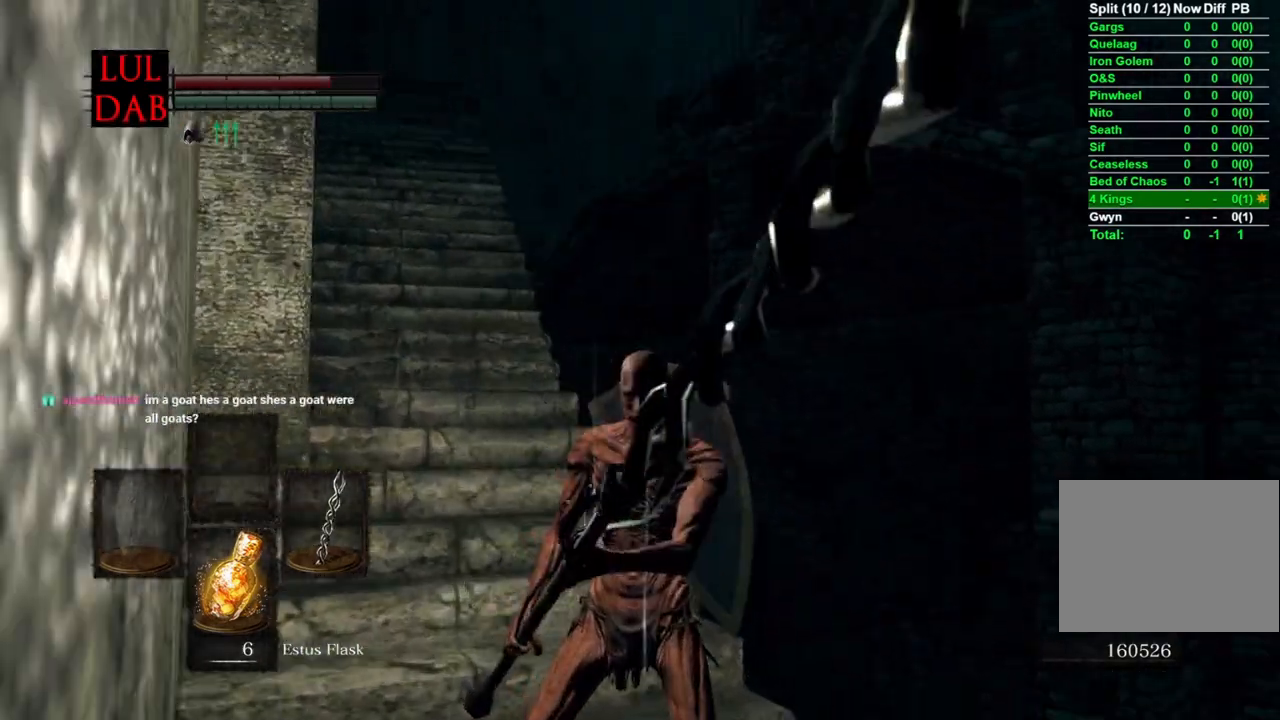
{"dt_ms": 500, "buttons": [], "left_stick": "center", "right_stick": "left", "events": [[250, "right_stick", "down"], [467, "right_stick", "left"]]}